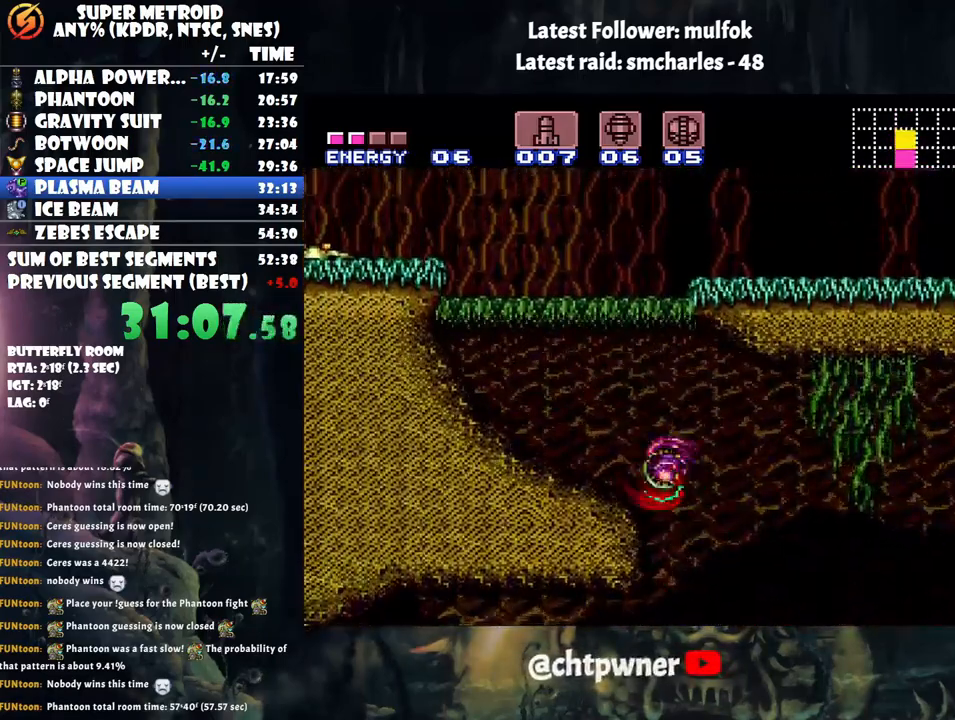
Gameplay with a controller (Nintendo layout); each line is a JSON object with the inputs held at the frame after it. "events" lists button and stick changes between this image and that frame as [ms after this image, input, new state], when the widget could be followed in between. Not read: L3 R3.
{"buttons": ["B", "DPAD_LEFT"], "events": [[133, "B", "up"], [267, "B", "down"]]}
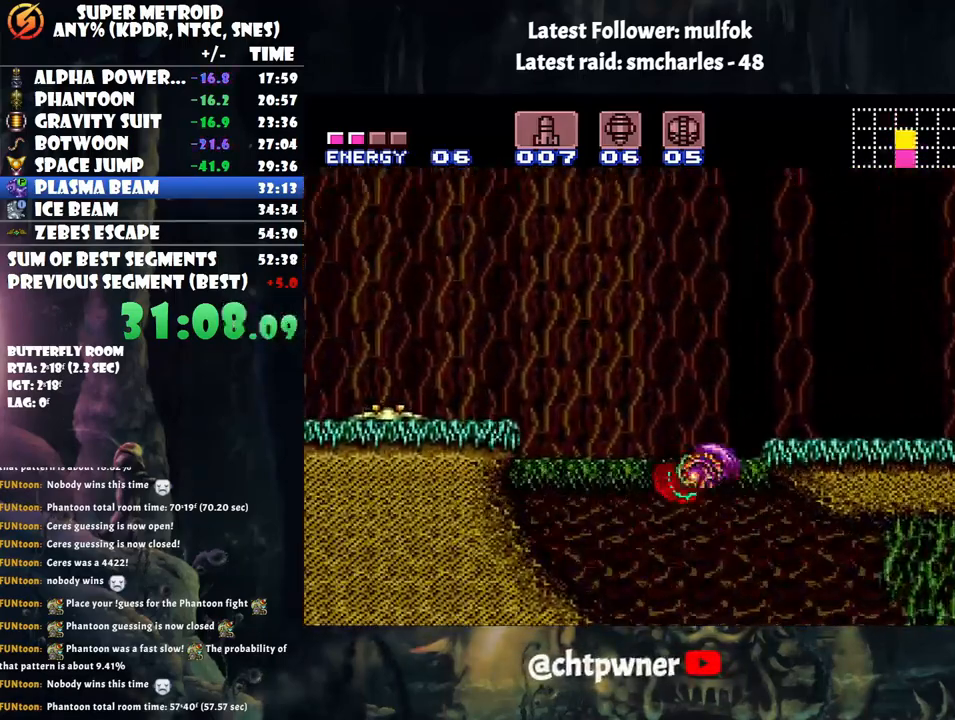
{"buttons": ["B", "DPAD_LEFT"], "events": []}
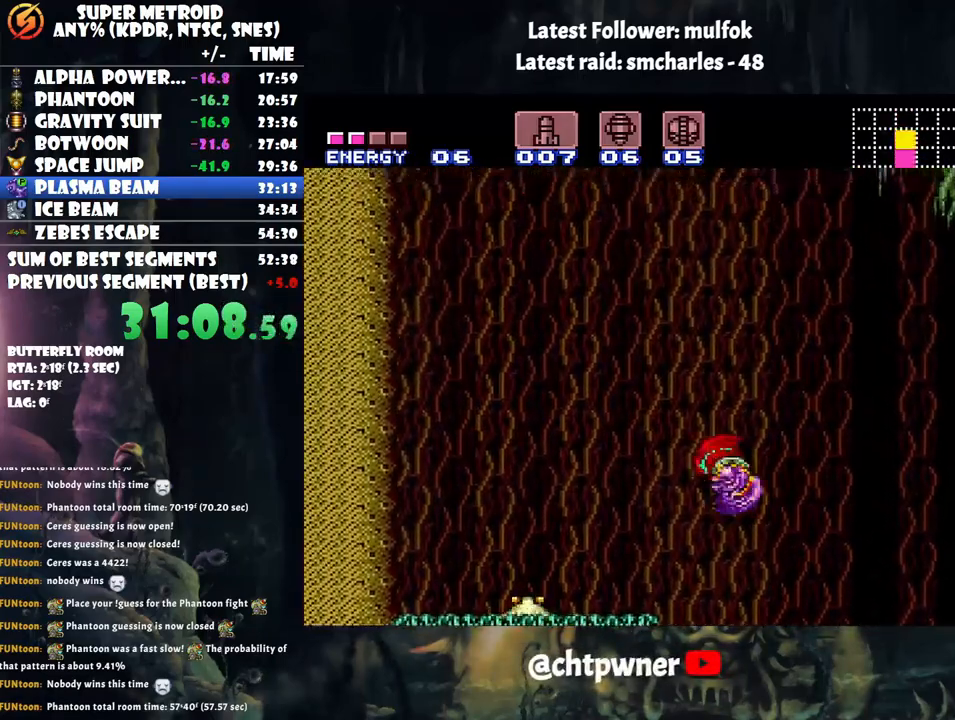
{"buttons": ["A", "DPAD_LEFT"], "events": [[17, "B", "up"], [83, "A", "down"]]}
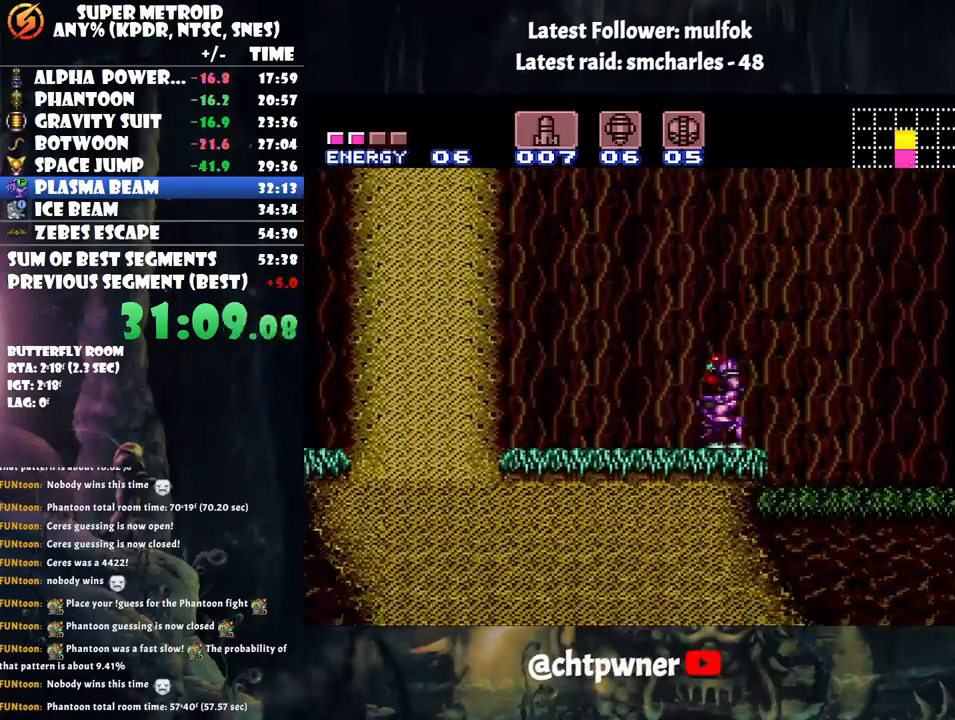
{"buttons": ["A", "DPAD_RIGHT"], "events": [[333, "DPAD_LEFT", "up"], [350, "DPAD_RIGHT", "down"]]}
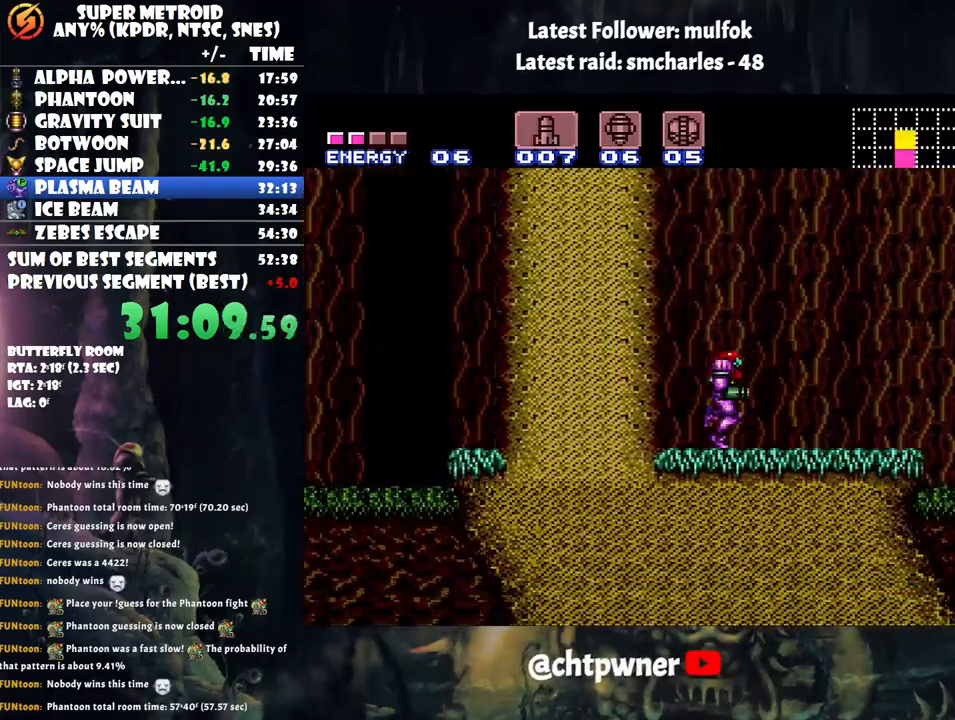
{"buttons": ["A", "B"], "events": [[300, "B", "down"], [450, "DPAD_RIGHT", "up"]]}
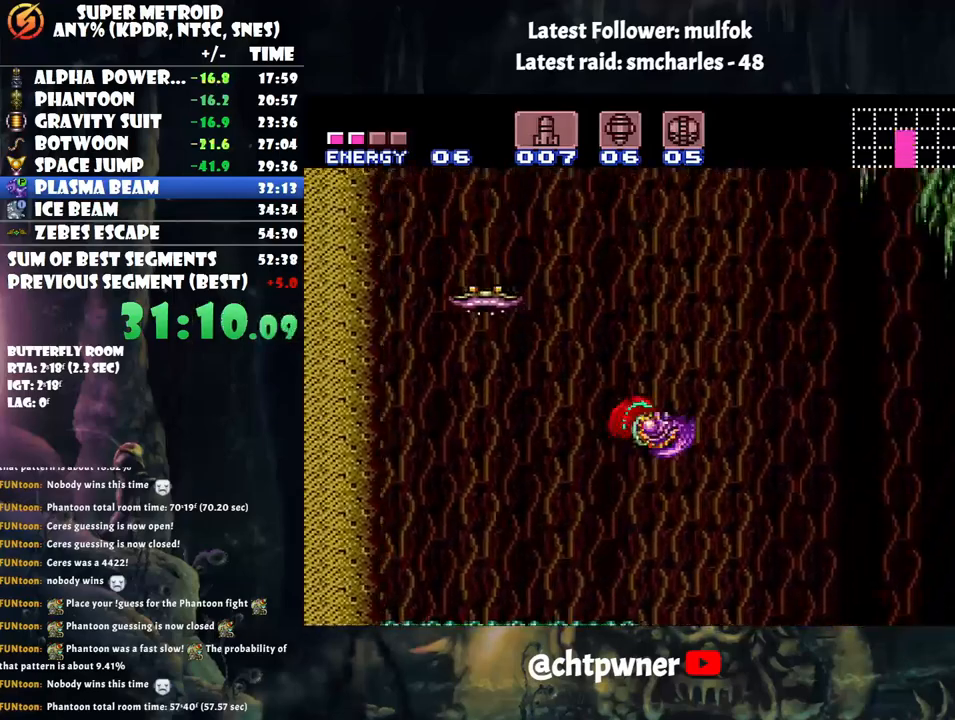
{"buttons": ["A", "DPAD_LEFT"], "events": [[167, "DPAD_LEFT", "down"], [450, "B", "up"]]}
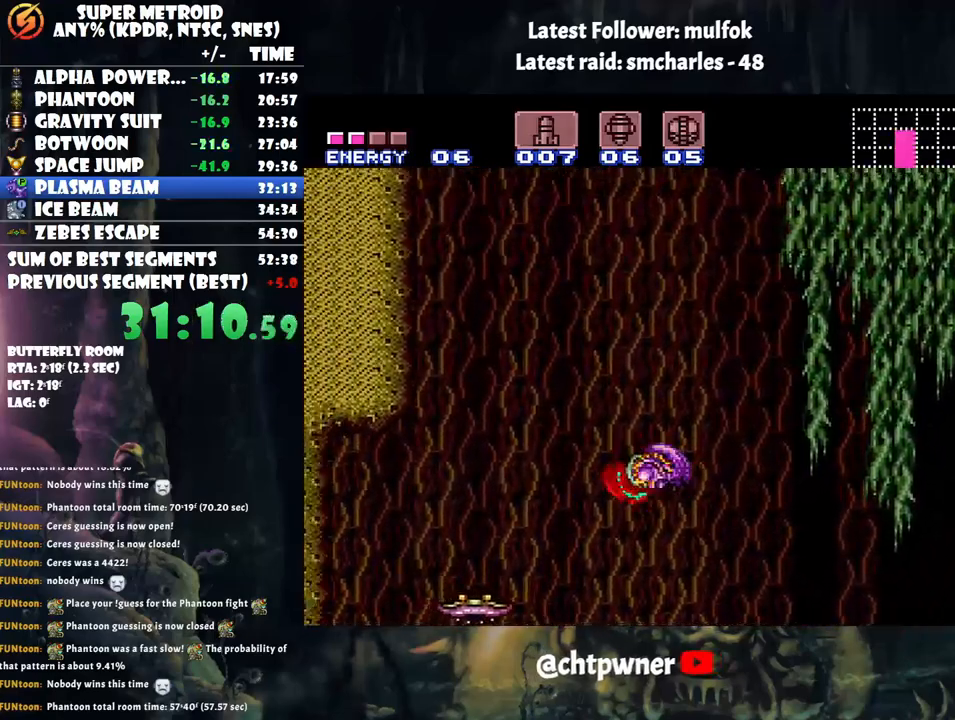
{"buttons": ["B", "DPAD_UP", "DPAD_LEFT"], "events": [[17, "A", "up"], [450, "B", "down"], [483, "DPAD_UP", "down"]]}
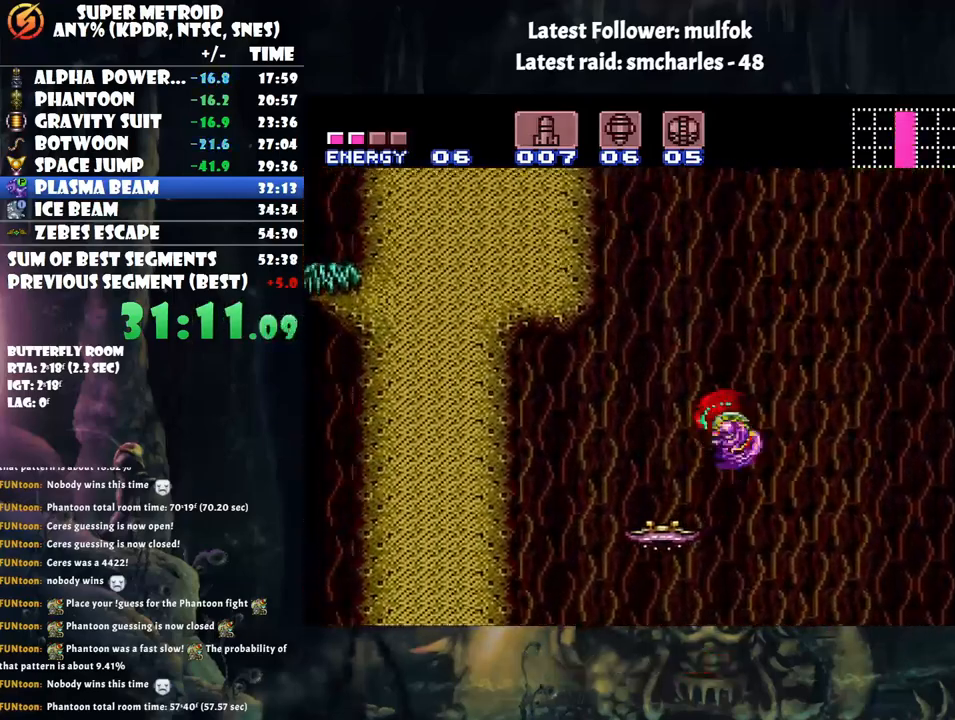
{"buttons": [], "events": [[350, "DPAD_UP", "up"], [383, "DPAD_LEFT", "up"], [500, "B", "up"]]}
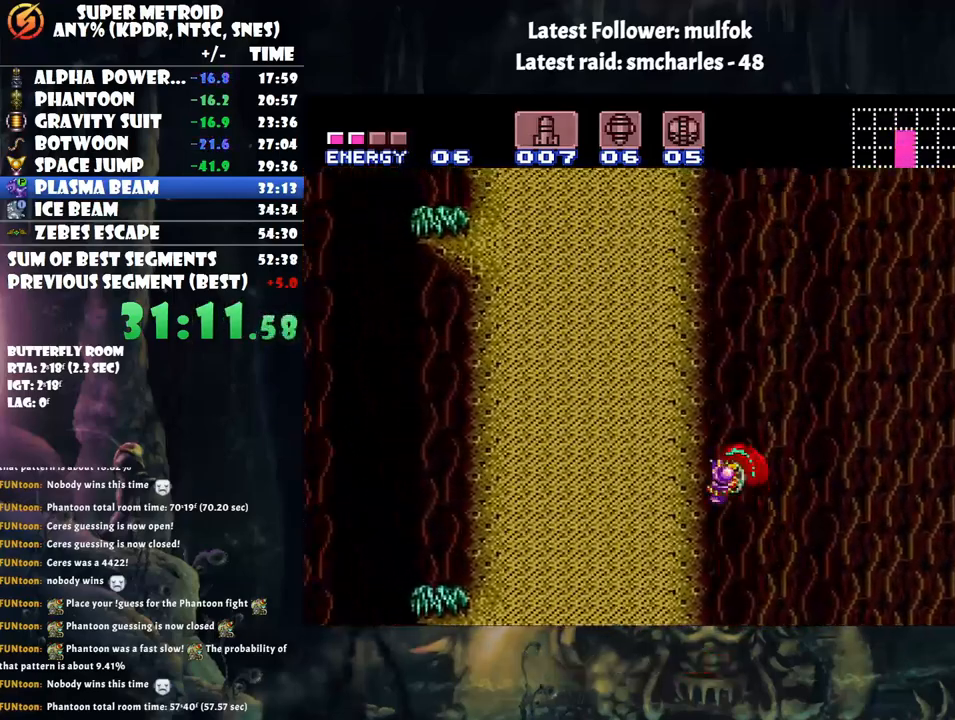
{"buttons": ["B"], "events": [[67, "DPAD_RIGHT", "down"], [133, "B", "down"], [200, "DPAD_RIGHT", "up"], [267, "DPAD_LEFT", "down"], [467, "DPAD_LEFT", "up"]]}
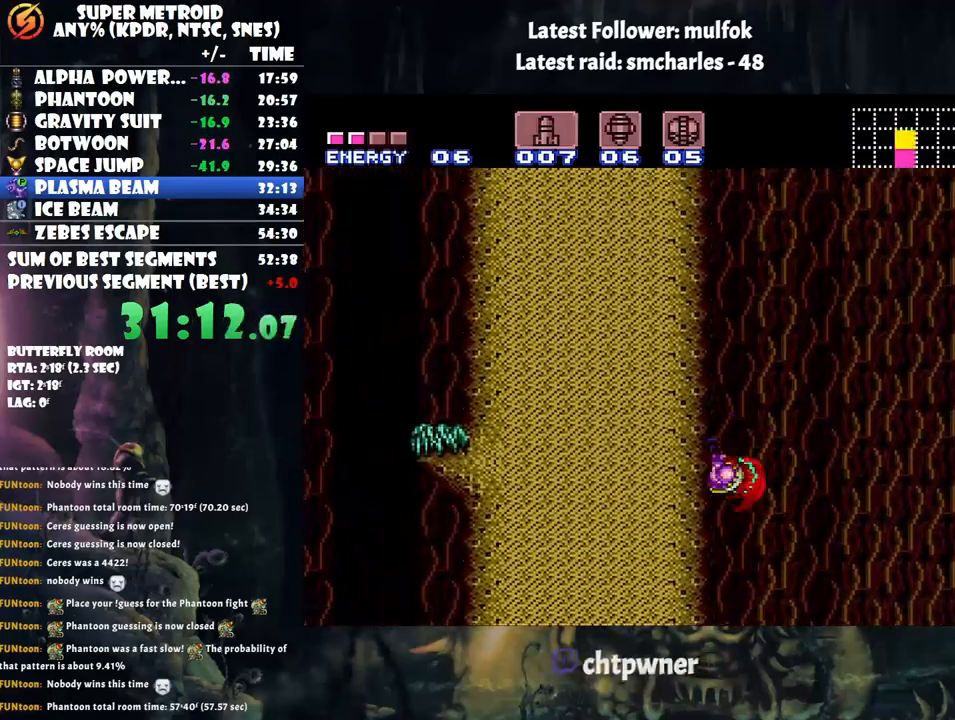
{"buttons": ["B", "DPAD_RIGHT"], "events": [[67, "B", "up"], [67, "DPAD_RIGHT", "down"], [133, "B", "down"]]}
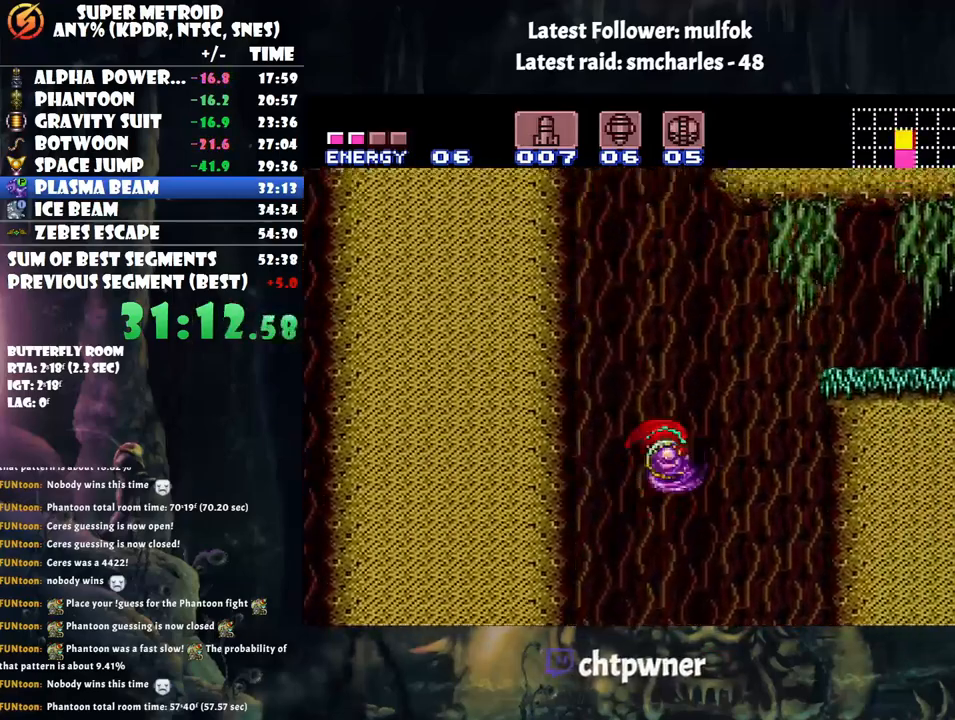
{"buttons": ["DPAD_RIGHT"], "events": [[200, "B", "up"]]}
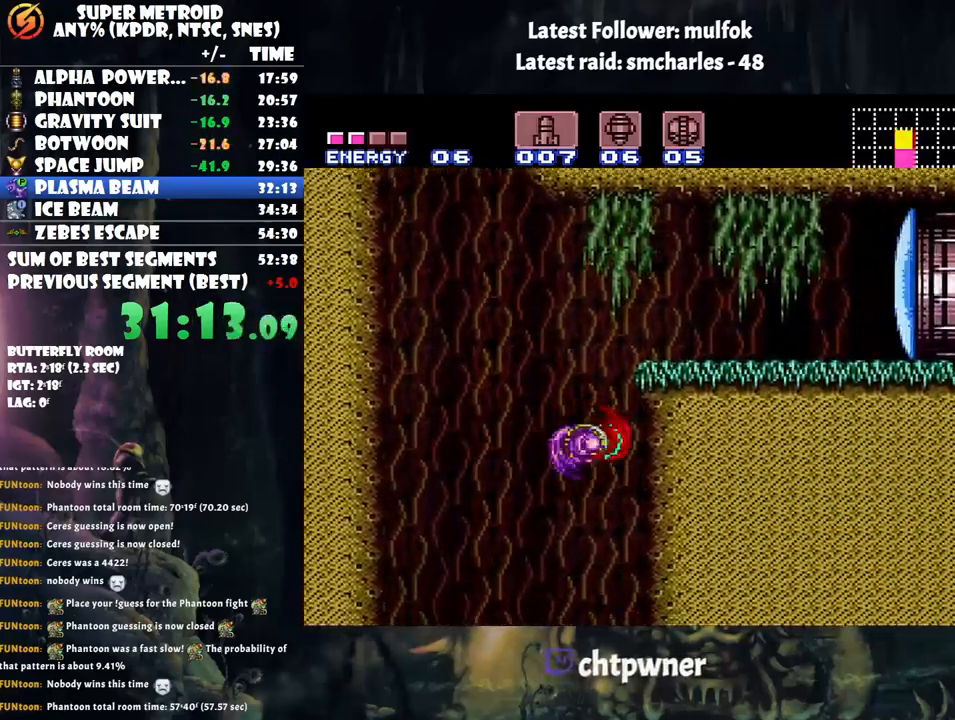
{"buttons": ["B", "DPAD_RIGHT"], "events": [[100, "DPAD_RIGHT", "up"], [200, "DPAD_LEFT", "down"], [250, "B", "down"], [383, "DPAD_LEFT", "up"], [450, "DPAD_RIGHT", "down"]]}
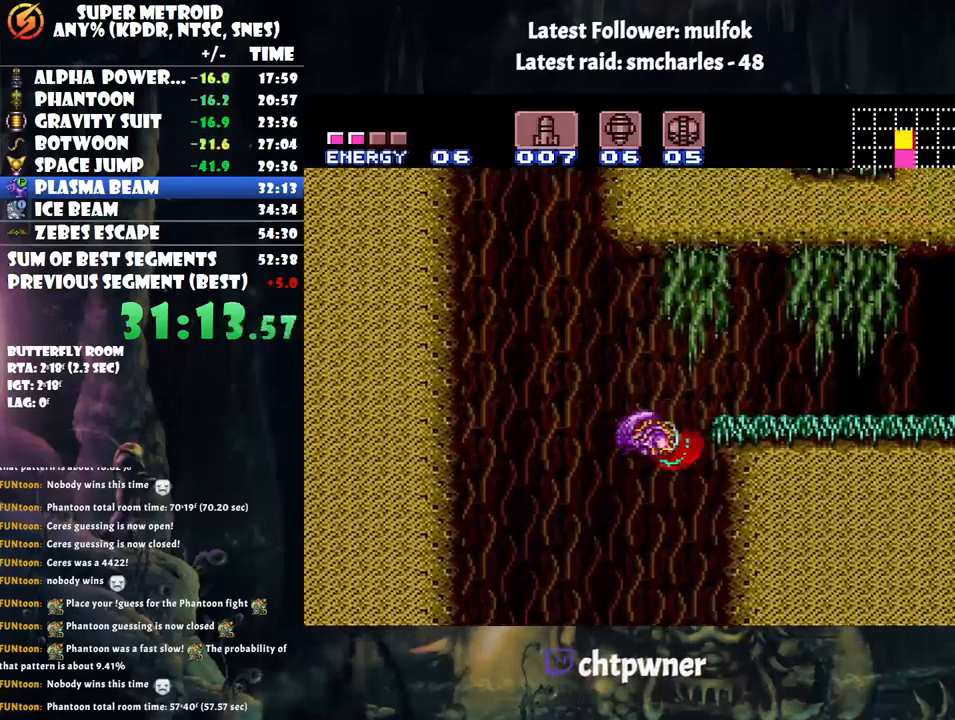
{"buttons": ["A", "DPAD_RIGHT"], "events": [[167, "Y", "down"], [250, "B", "up"], [250, "Y", "up"], [367, "A", "down"]]}
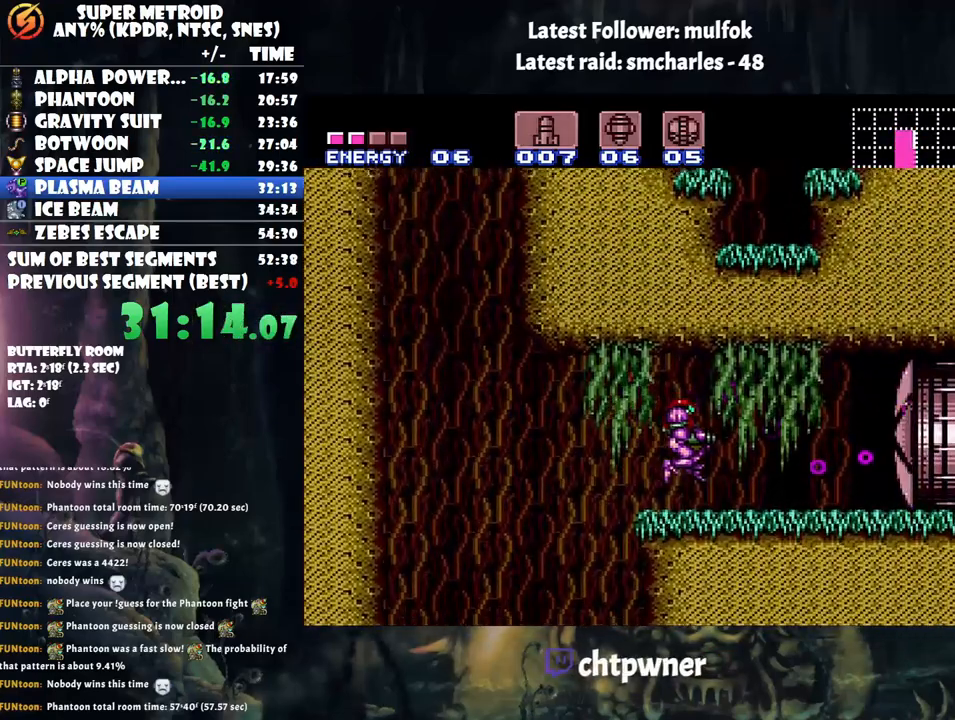
{"buttons": ["A", "DPAD_RIGHT"], "events": []}
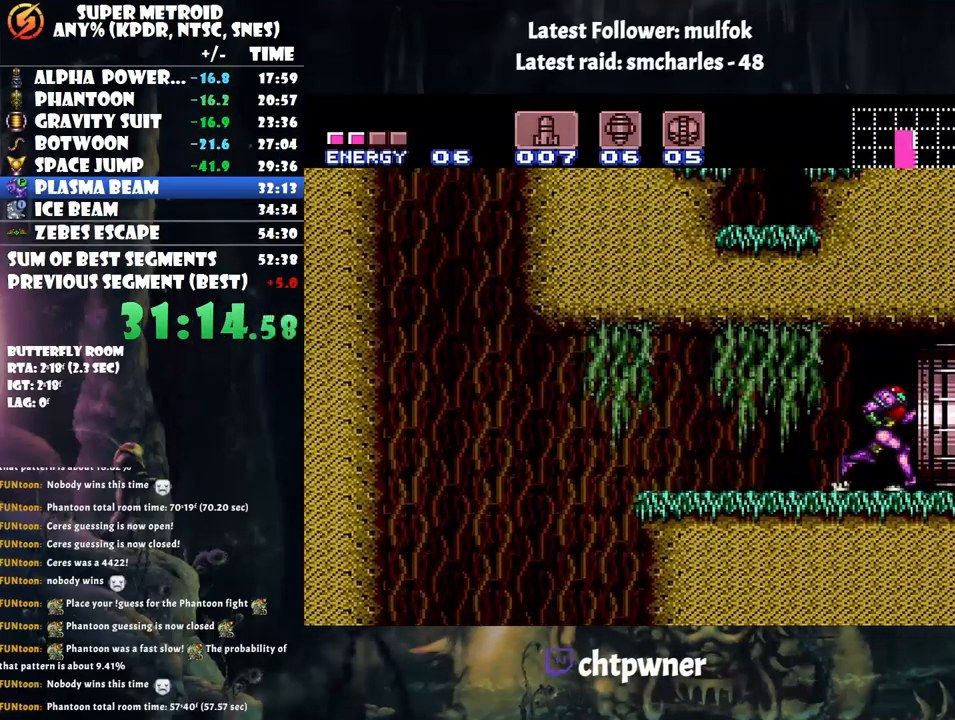
{"buttons": [], "events": [[167, "DPAD_RIGHT", "up"], [250, "A", "up"]]}
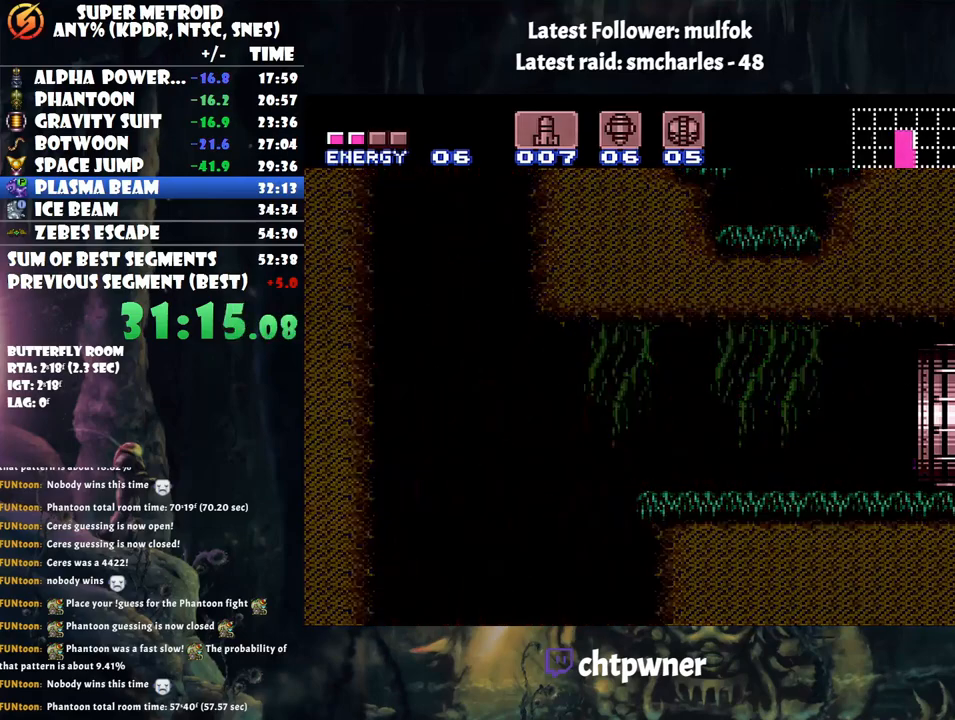
{"buttons": ["DPAD_LEFT"], "events": [[83, "DPAD_LEFT", "down"], [100, "B", "down"], [333, "B", "up"]]}
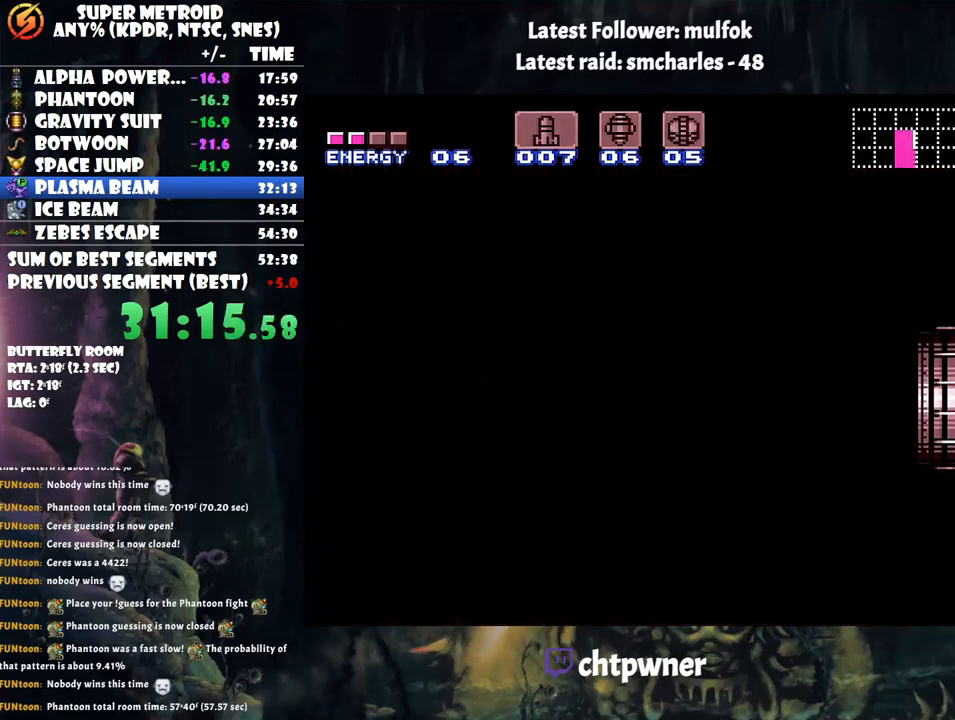
{"buttons": ["B", "DPAD_LEFT"], "events": [[250, "DPAD_LEFT", "up"], [283, "B", "down"], [283, "DPAD_LEFT", "down"], [317, "B", "up"], [483, "B", "down"]]}
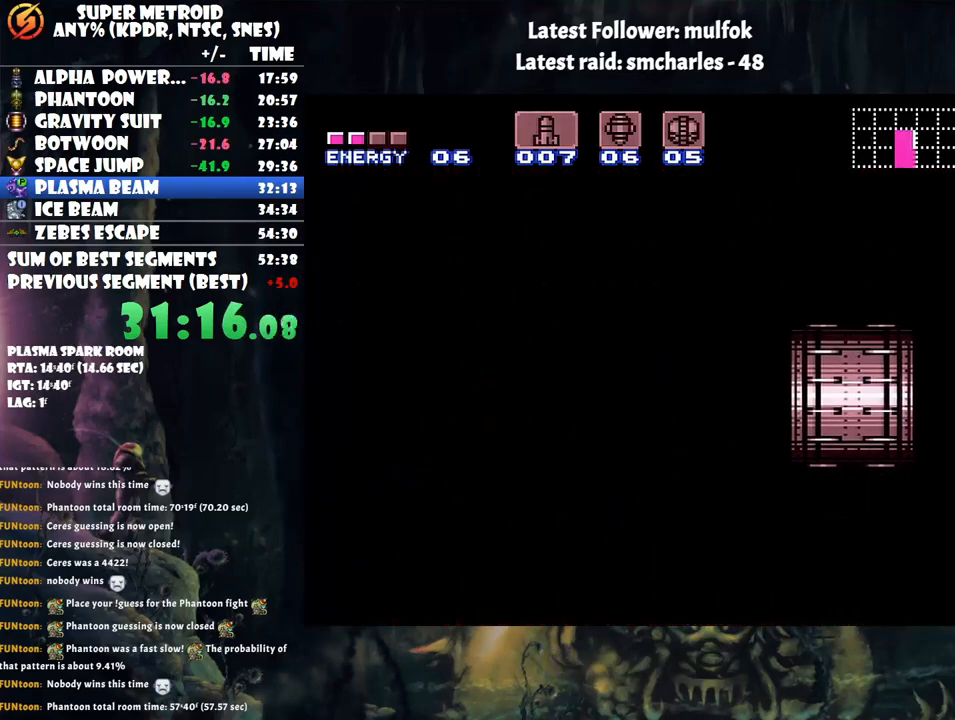
{"buttons": ["DPAD_LEFT"], "events": [[133, "B", "up"], [300, "B", "down"], [483, "B", "up"]]}
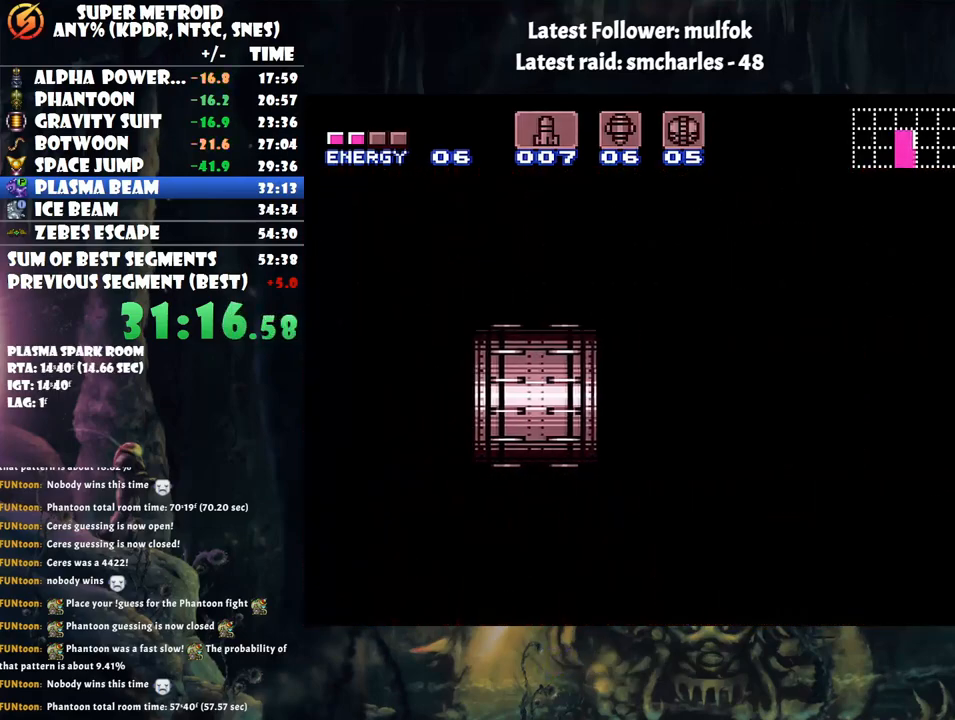
{"buttons": ["DPAD_LEFT"], "events": []}
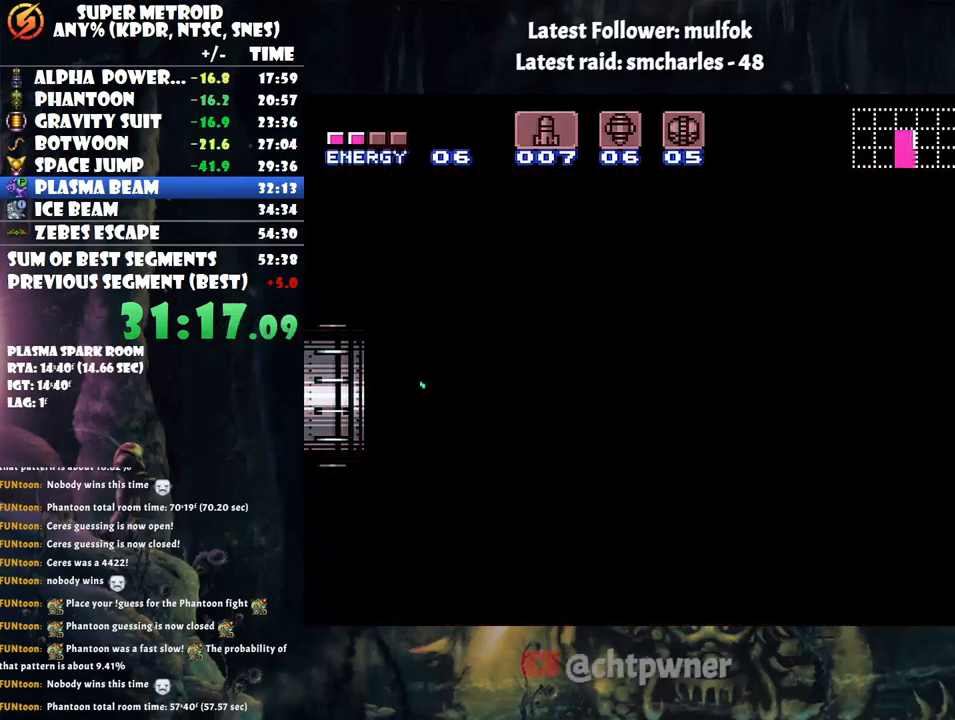
{"buttons": ["DPAD_LEFT"], "events": []}
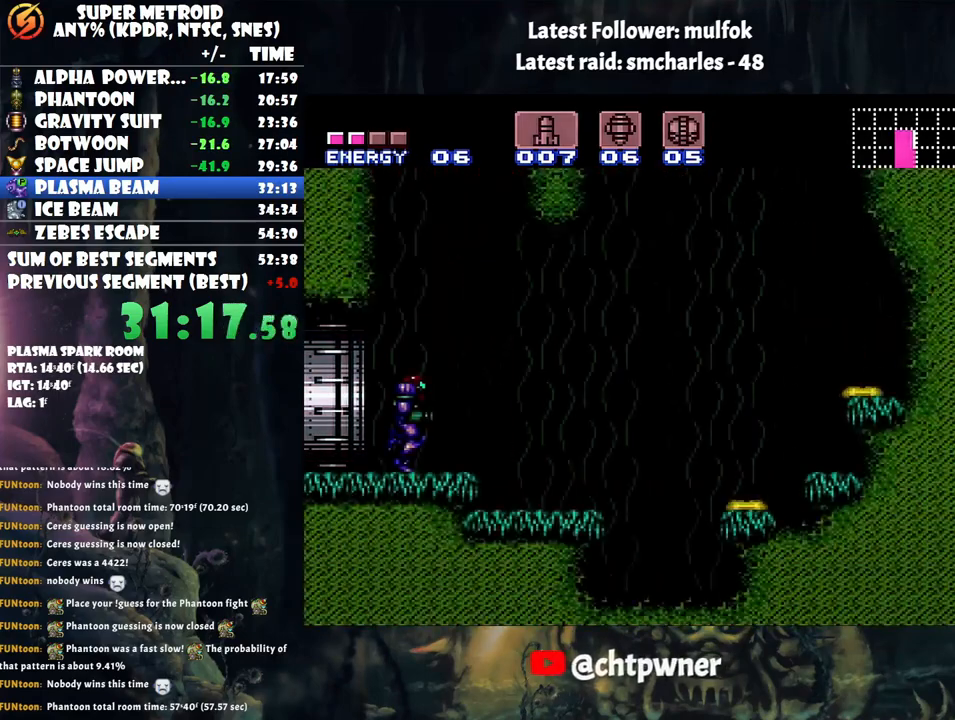
{"buttons": ["B", "DPAD_LEFT"], "events": [[100, "B", "down"]]}
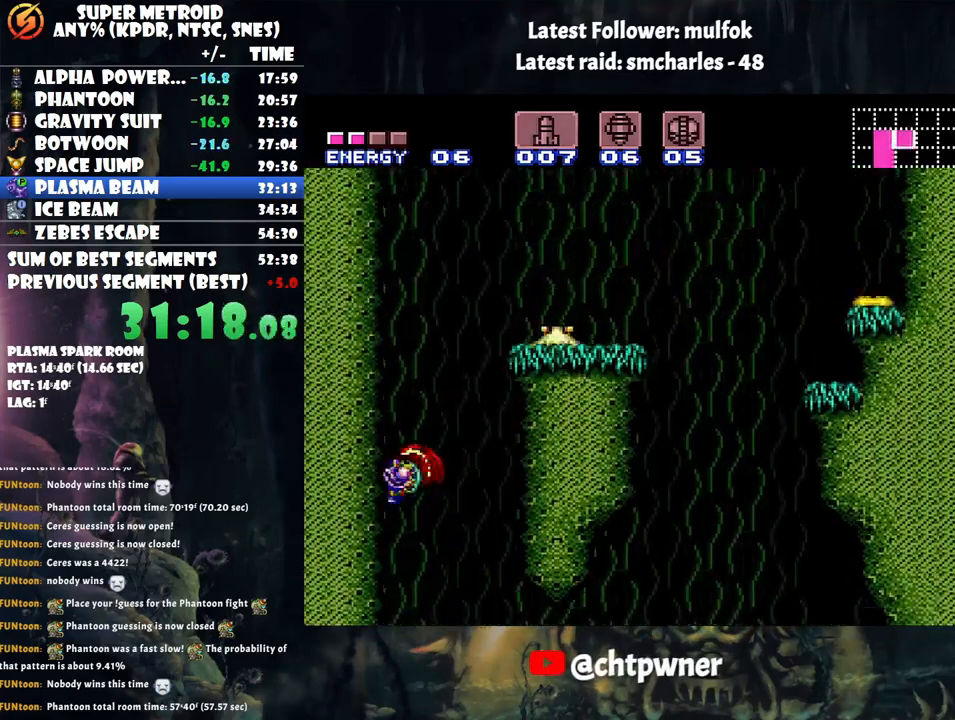
{"buttons": ["DPAD_RIGHT"], "events": [[17, "DPAD_LEFT", "up"], [33, "B", "up"], [67, "DPAD_RIGHT", "down"], [133, "B", "down"], [500, "B", "up"]]}
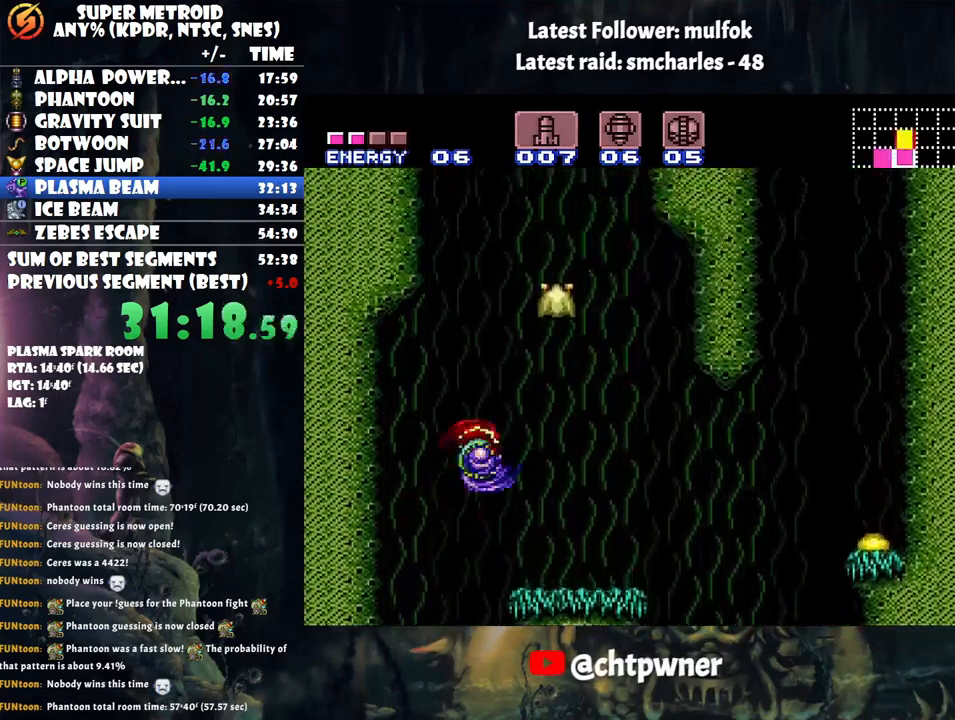
{"buttons": ["Y", "DPAD_UP"], "events": [[383, "DPAD_RIGHT", "up"], [383, "DPAD_UP", "down"], [500, "Y", "down"]]}
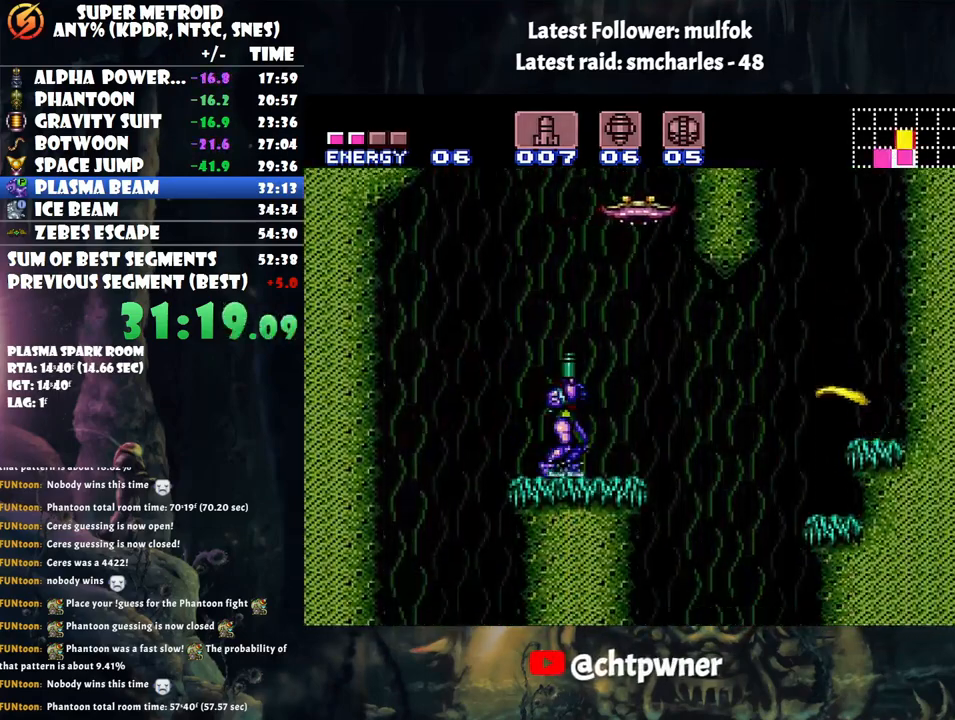
{"buttons": ["Y", "DPAD_UP"], "events": [[67, "Y", "up"], [133, "Y", "down"], [233, "Y", "up"], [283, "Y", "down"], [383, "Y", "up"], [450, "Y", "down"]]}
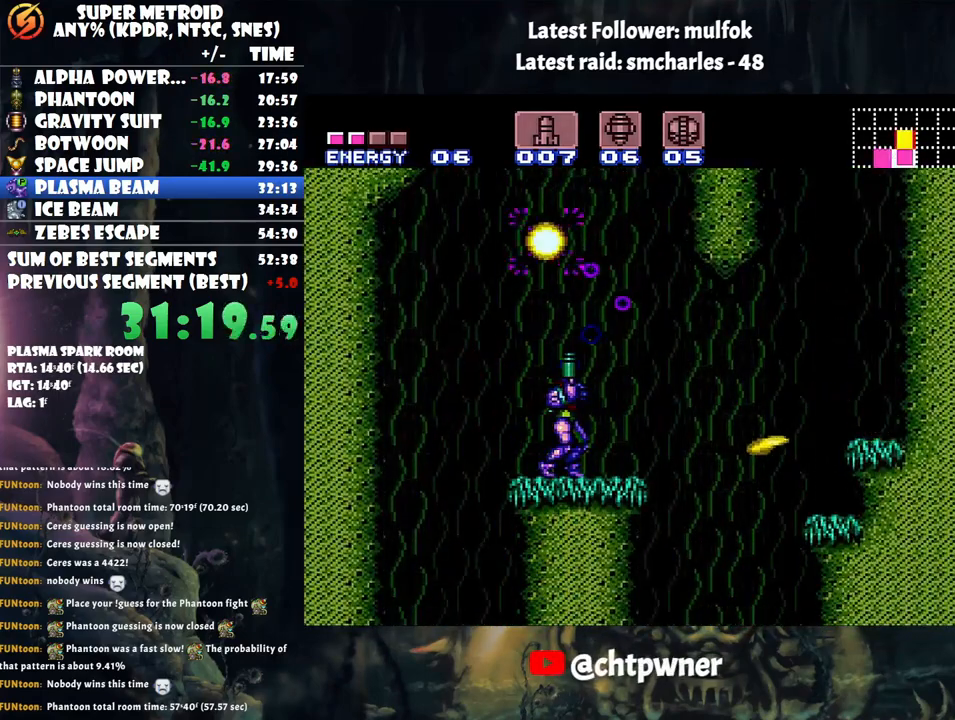
{"buttons": [], "events": [[50, "Y", "up"], [200, "DPAD_UP", "up"], [317, "DPAD_RIGHT", "down"], [500, "DPAD_RIGHT", "up"]]}
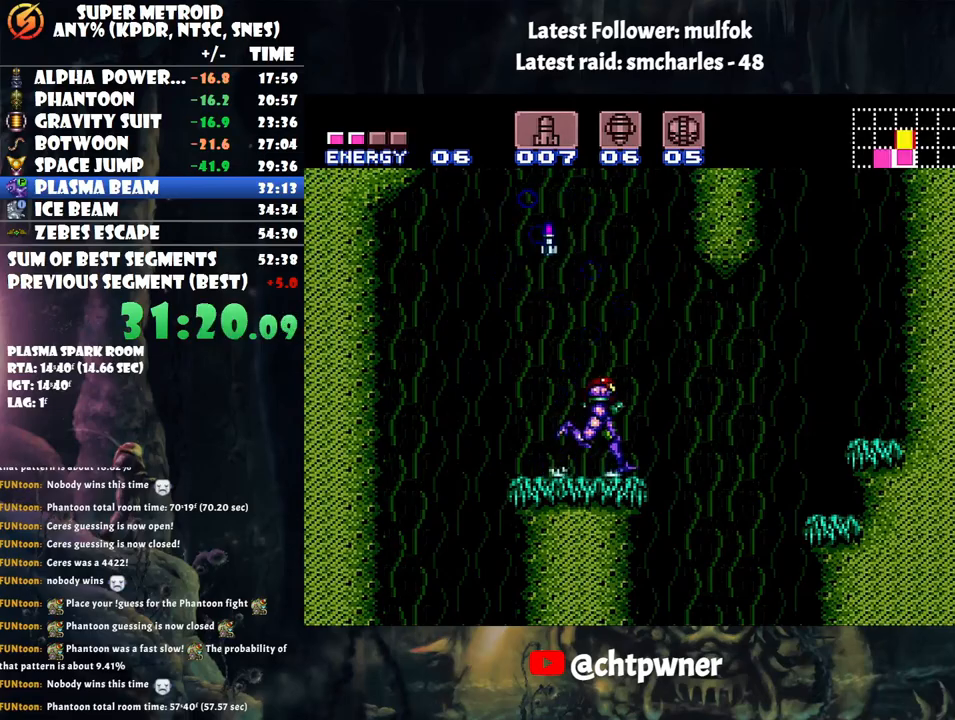
{"buttons": ["B", "DPAD_RIGHT"], "events": [[83, "DPAD_LEFT", "down"], [283, "B", "down"], [317, "DPAD_UP", "down"], [367, "DPAD_LEFT", "up"], [367, "DPAD_UP", "up"], [483, "DPAD_RIGHT", "down"]]}
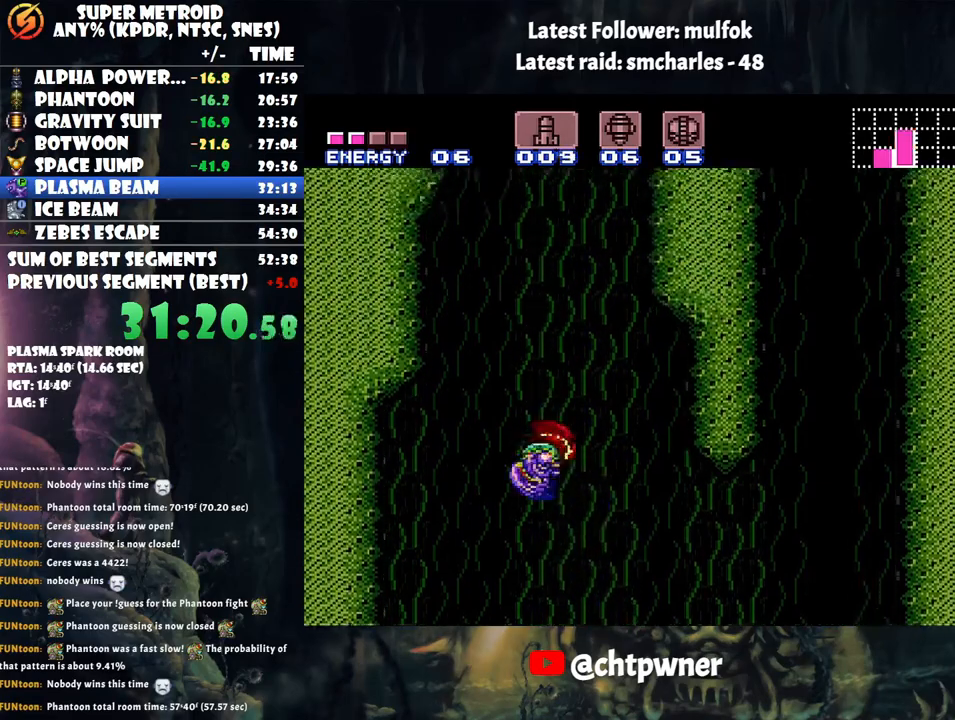
{"buttons": ["DPAD_LEFT"], "events": [[400, "DPAD_RIGHT", "up"], [483, "B", "up"], [483, "DPAD_LEFT", "down"]]}
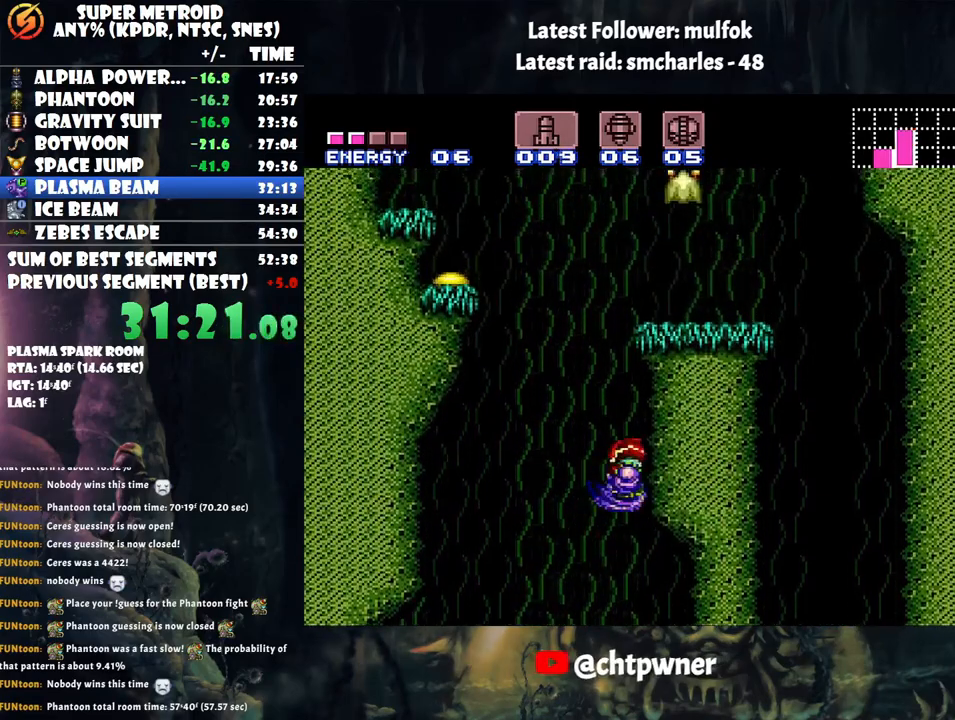
{"buttons": ["R1", "DPAD_RIGHT"], "events": [[67, "B", "down"], [183, "DPAD_LEFT", "up"], [200, "DPAD_RIGHT", "down"], [450, "B", "up"], [450, "R1", "down"]]}
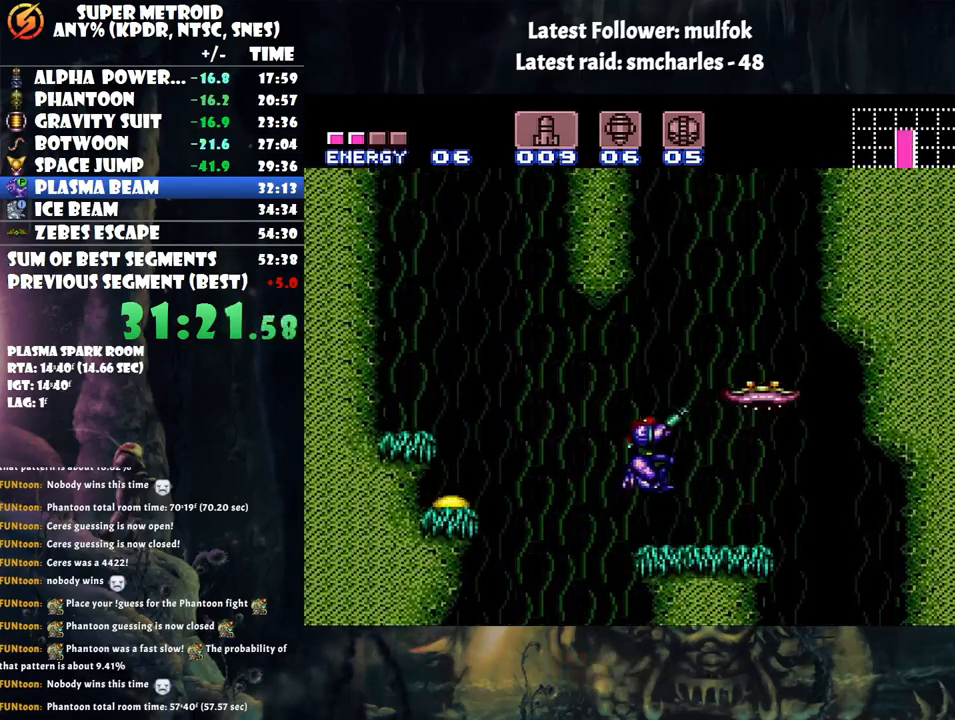
{"buttons": ["R1"], "events": [[50, "Y", "down"], [133, "Y", "up"], [217, "DPAD_RIGHT", "up"], [317, "Y", "down"], [450, "Y", "up"]]}
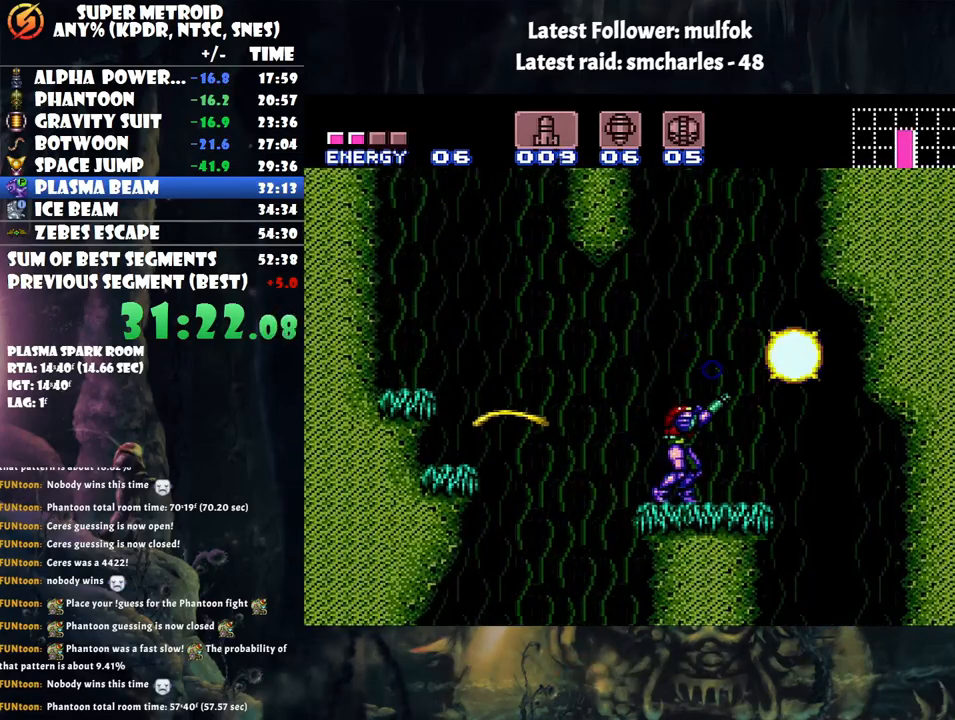
{"buttons": ["B", "DPAD_RIGHT"], "events": [[33, "R1", "up"], [67, "DPAD_RIGHT", "down"], [283, "B", "down"]]}